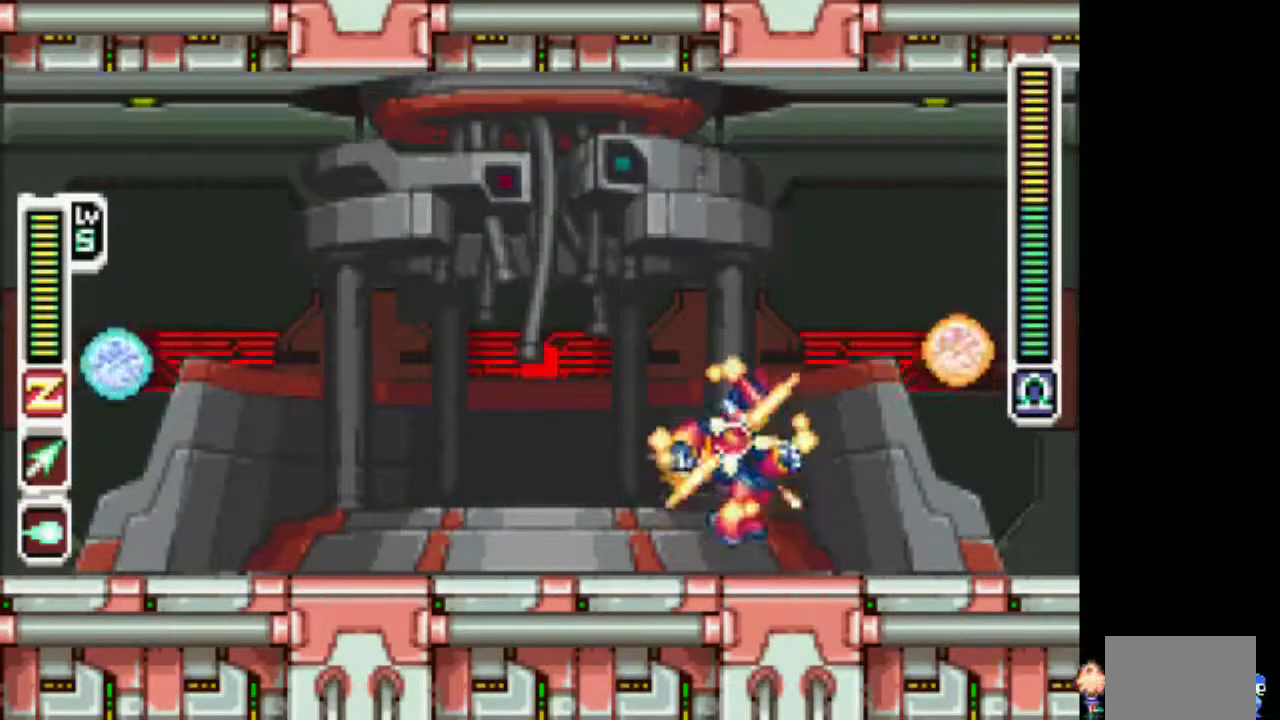
Gameplay with a controller (PlayStation layout); each line is a JSON object with the inputs held at the frame after it (dt_ms = milliseconds from this image to that frame). "events" lists button and stick changes between this image and that frame as [ms after this image, input, new state], when the widget could be followed in between. Not read: DPAD_DOWN DPAD_UP L3 R3.
{"dt_ms": 500, "buttons": [], "events": [[133, "CIRCLE", "up"], [283, "DPAD_RIGHT", "down"], [383, "DPAD_RIGHT", "up"]]}
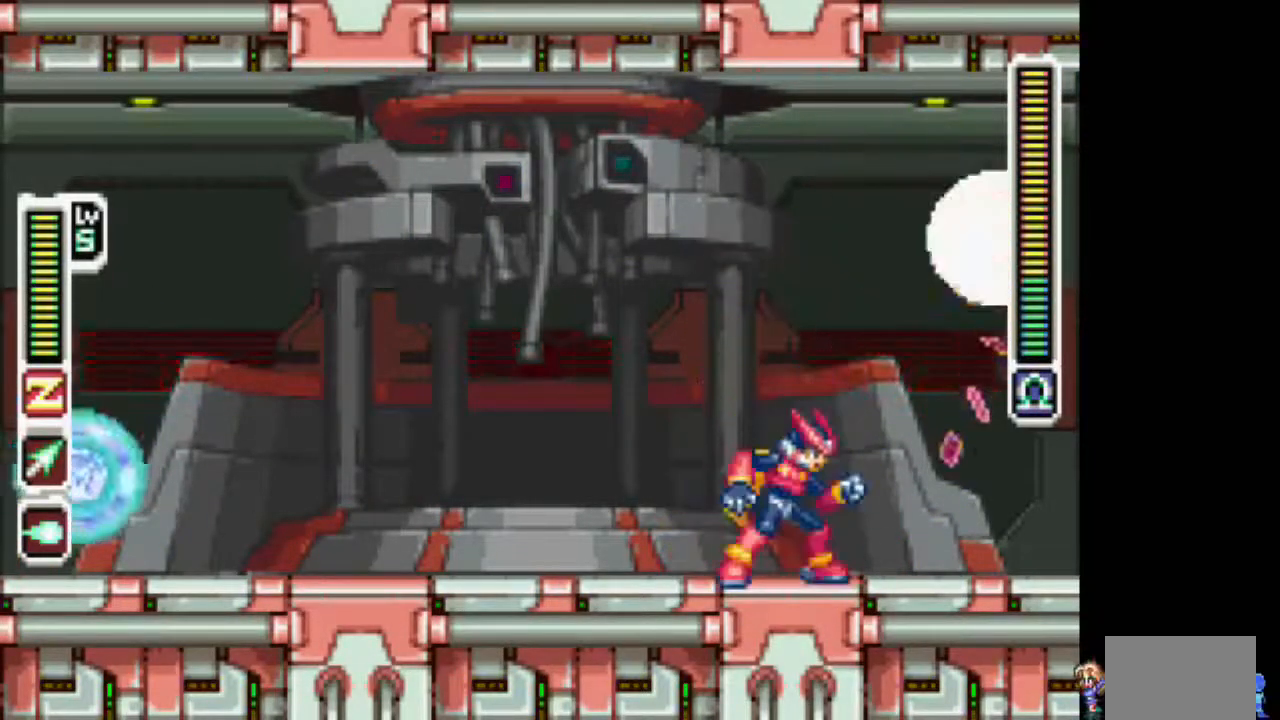
{"dt_ms": 500, "buttons": ["TRIANGLE", "L1", "DPAD_LEFT"], "events": [[183, "DPAD_LEFT", "down"], [233, "L1", "down"], [433, "TRIANGLE", "down"]]}
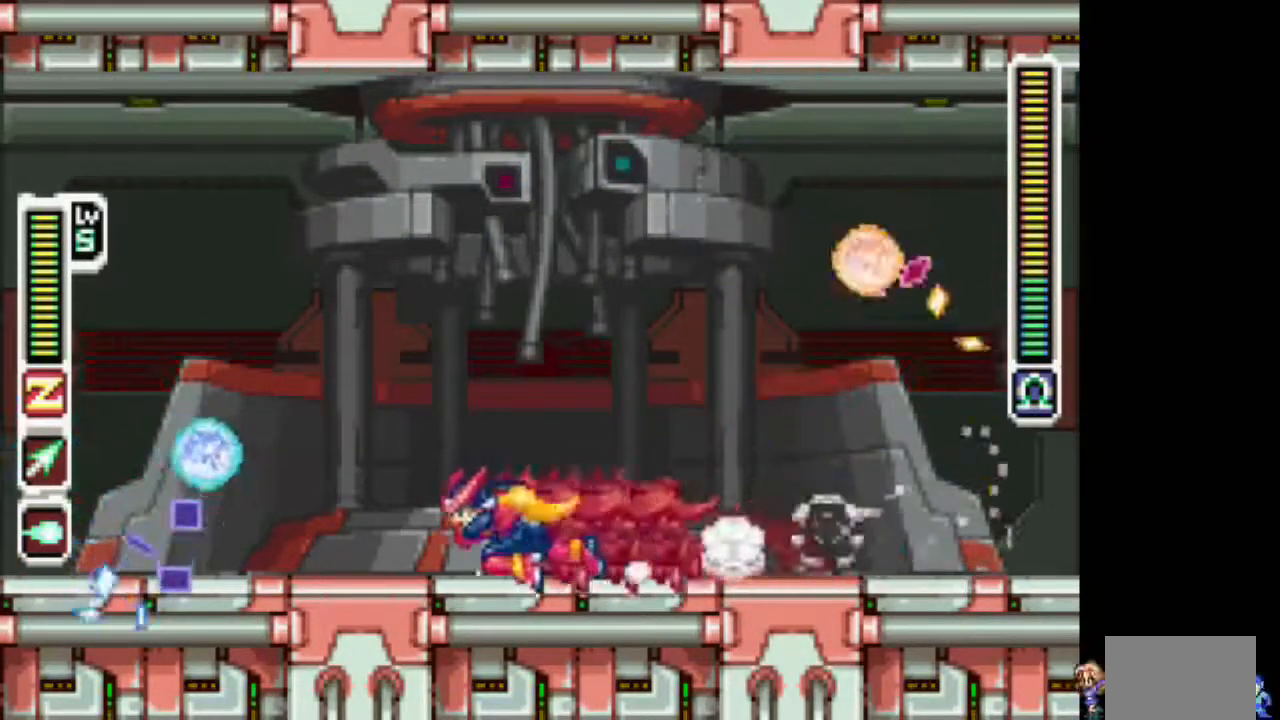
{"dt_ms": 500, "buttons": [], "events": [[83, "TRIANGLE", "up"], [333, "DPAD_LEFT", "up"], [333, "L1", "up"]]}
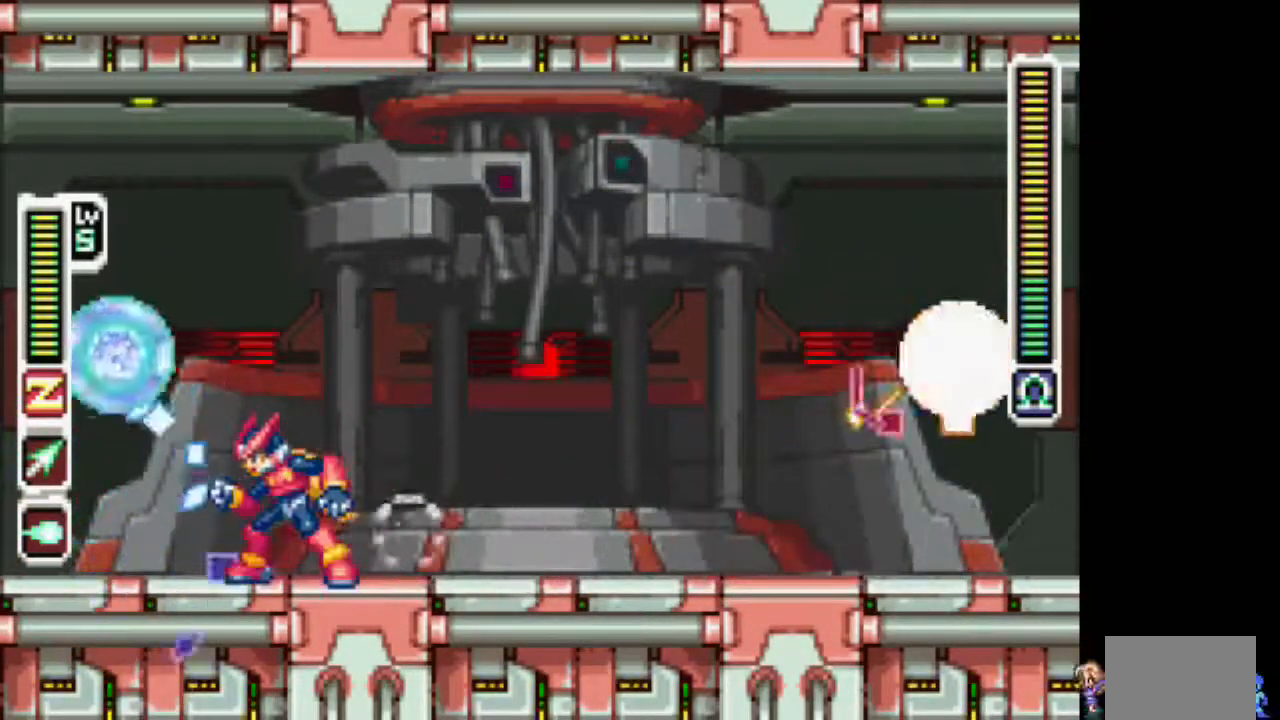
{"dt_ms": 1000, "buttons": ["DPAD_LEFT"]}
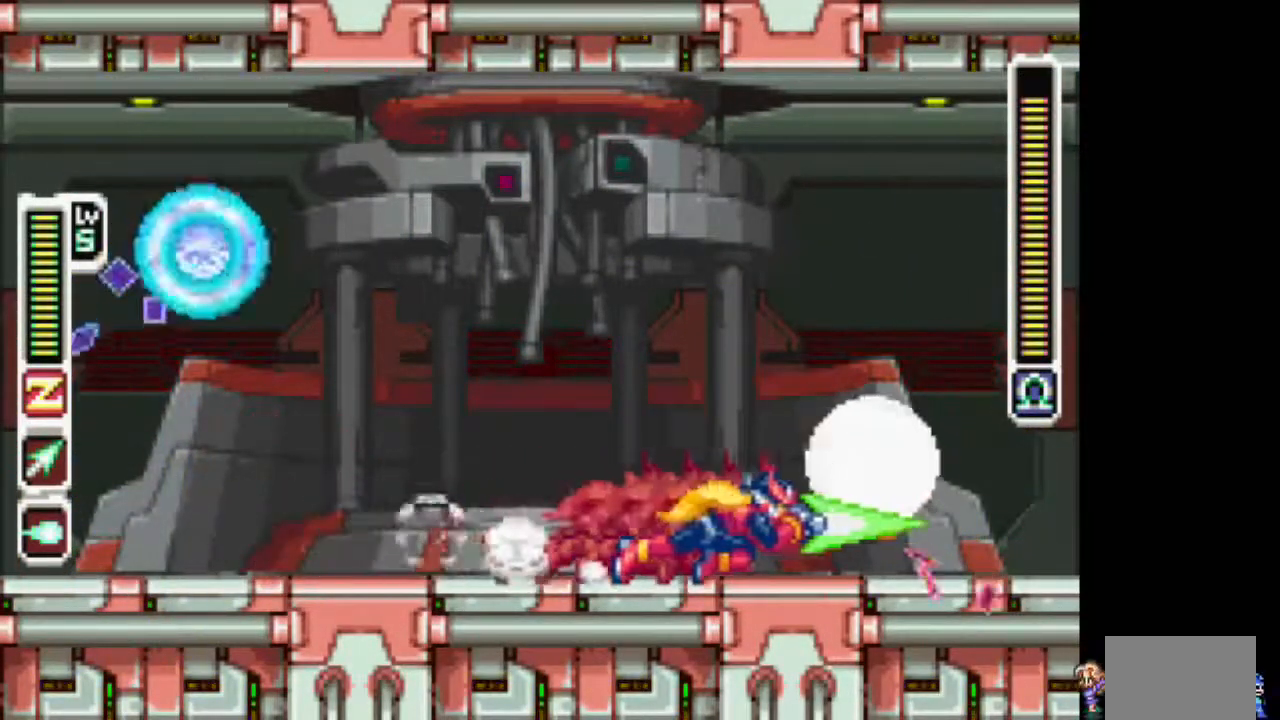
{"dt_ms": 500, "buttons": ["DPAD_LEFT"], "events": []}
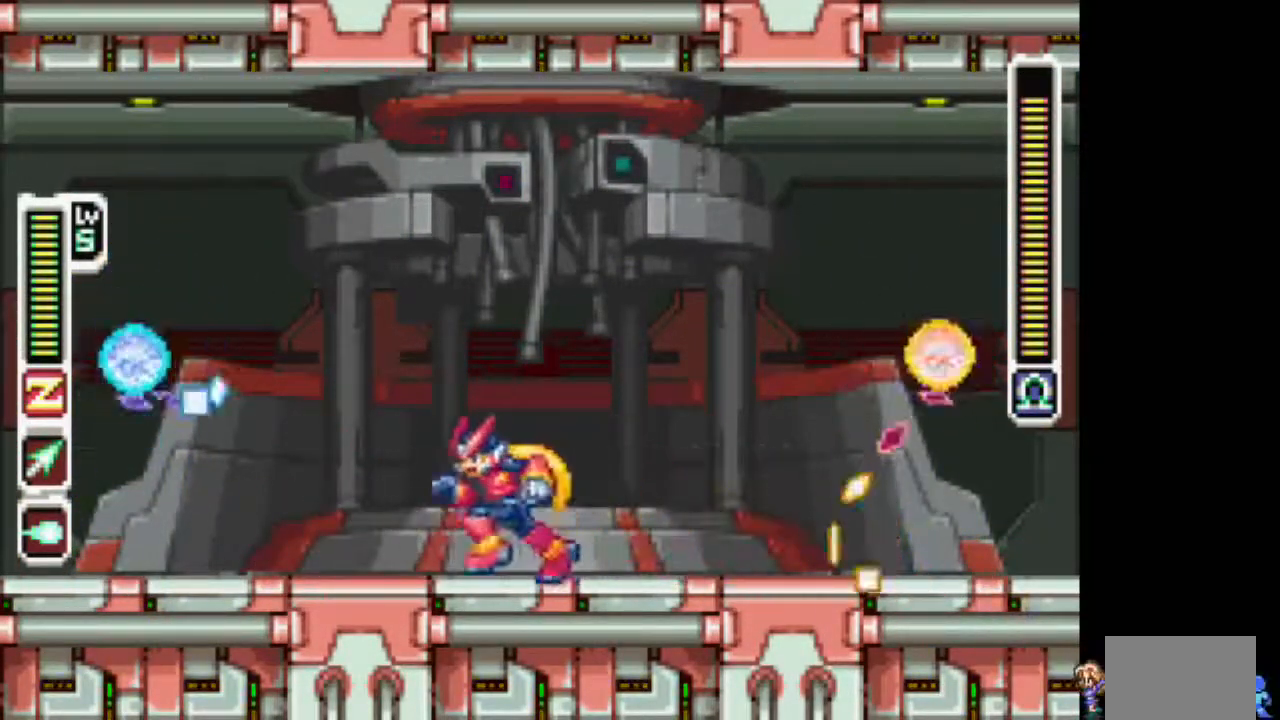
{"dt_ms": 500, "buttons": ["DPAD_LEFT"], "events": [[183, "L1", "down"], [233, "CIRCLE", "down"], [383, "L1", "up"], [483, "CIRCLE", "up"]]}
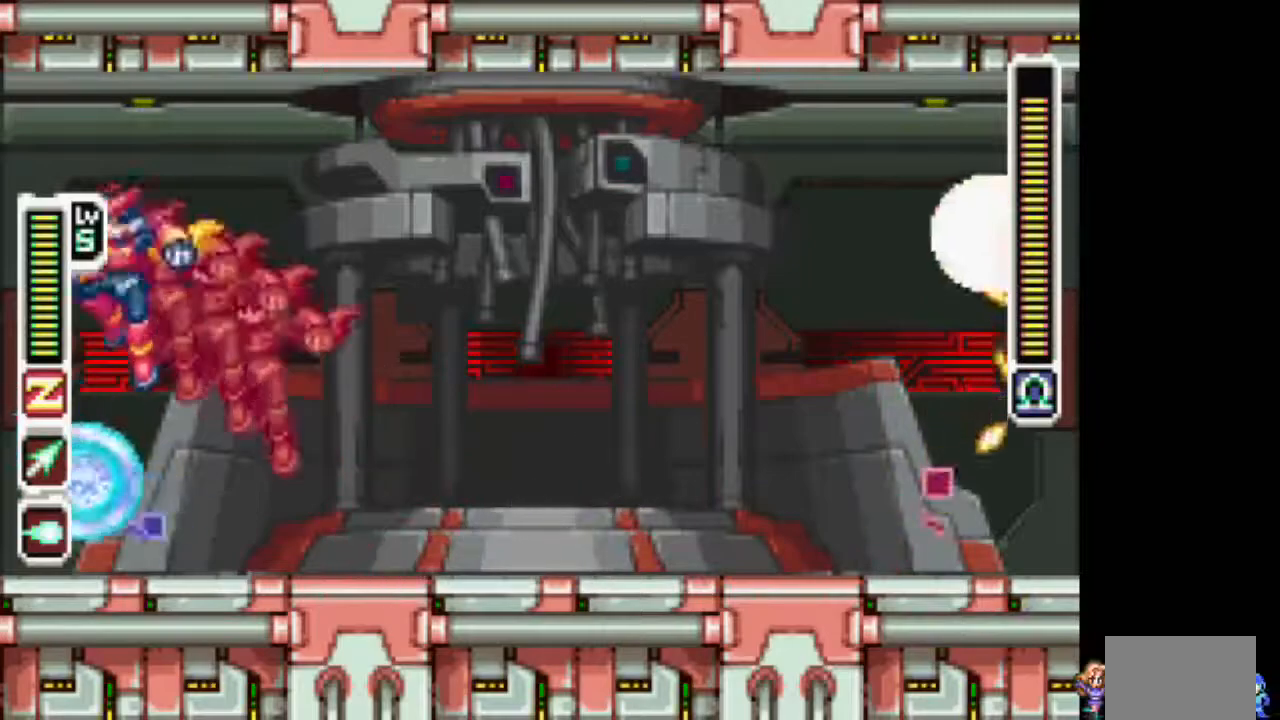
{"dt_ms": 500, "buttons": ["TRIANGLE", "L1", "DPAD_RIGHT"], "events": [[183, "DPAD_LEFT", "up"], [383, "DPAD_RIGHT", "down"], [433, "L1", "down"], [483, "TRIANGLE", "down"]]}
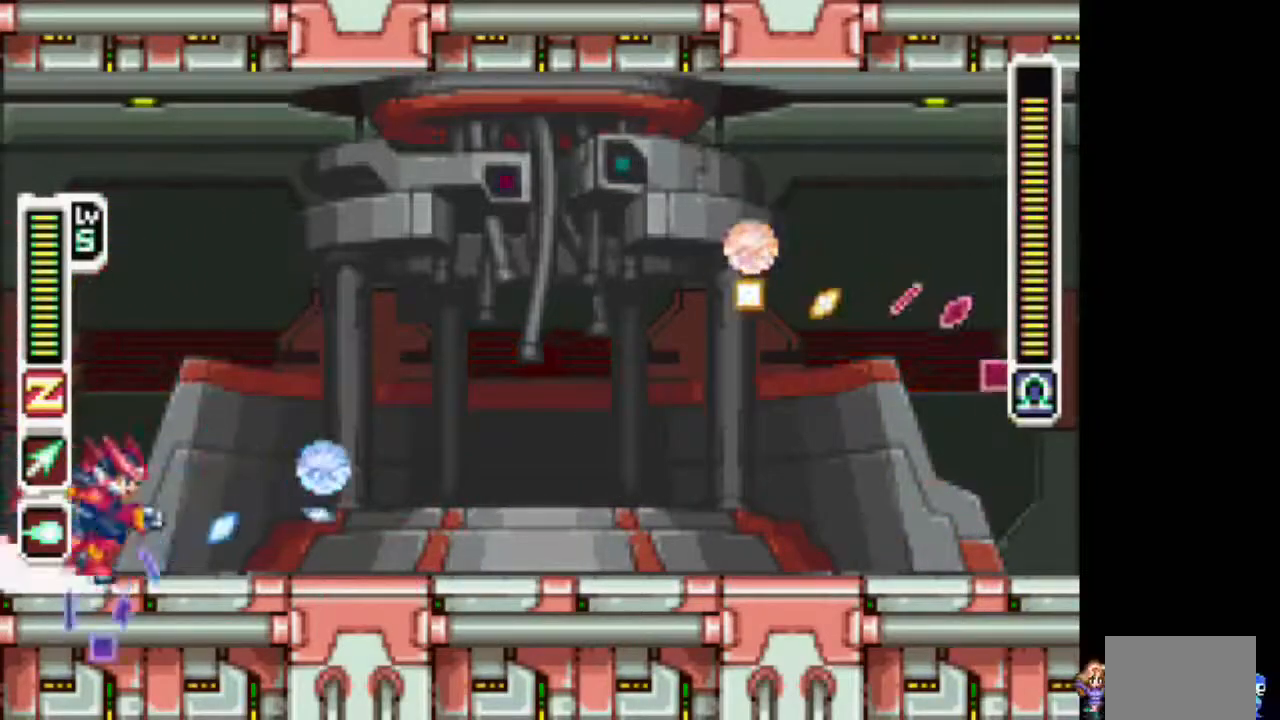
{"dt_ms": 500, "buttons": [], "events": [[83, "DPAD_RIGHT", "up"], [83, "L1", "up"], [83, "TRIANGLE", "up"]]}
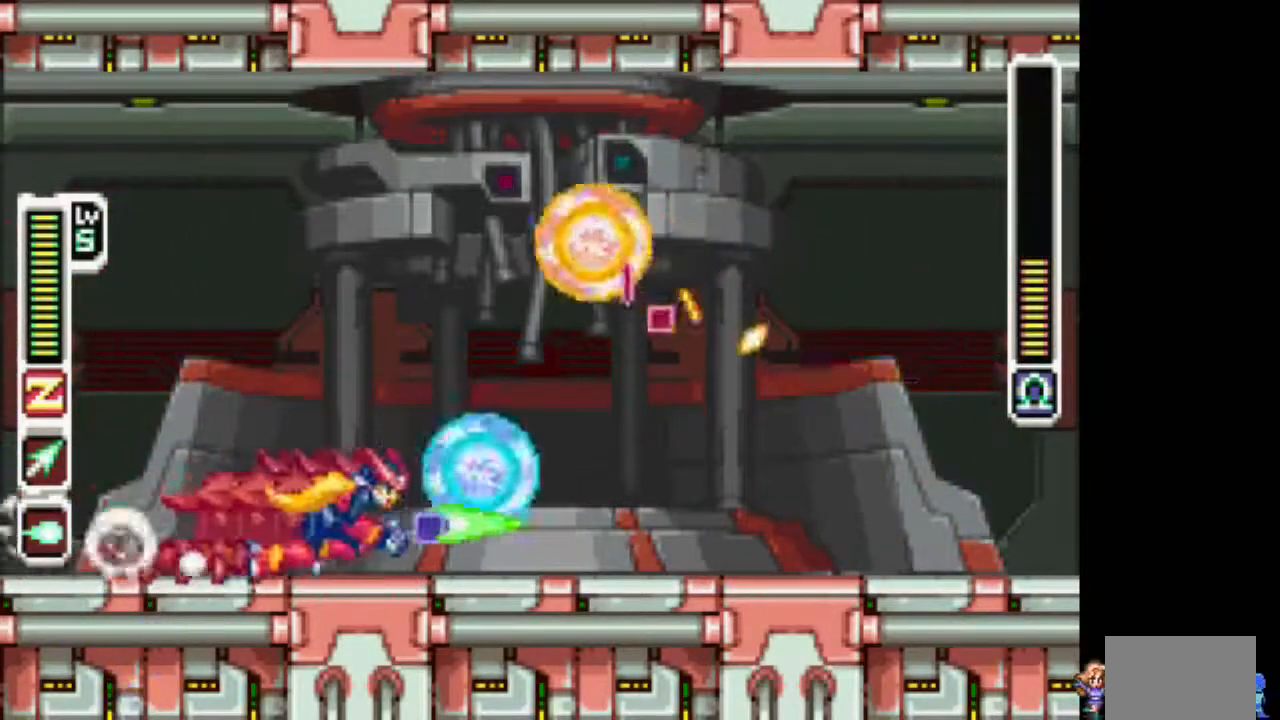
{"dt_ms": 500, "buttons": ["TRIANGLE"], "events": [[133, "TRIANGLE", "down"]]}
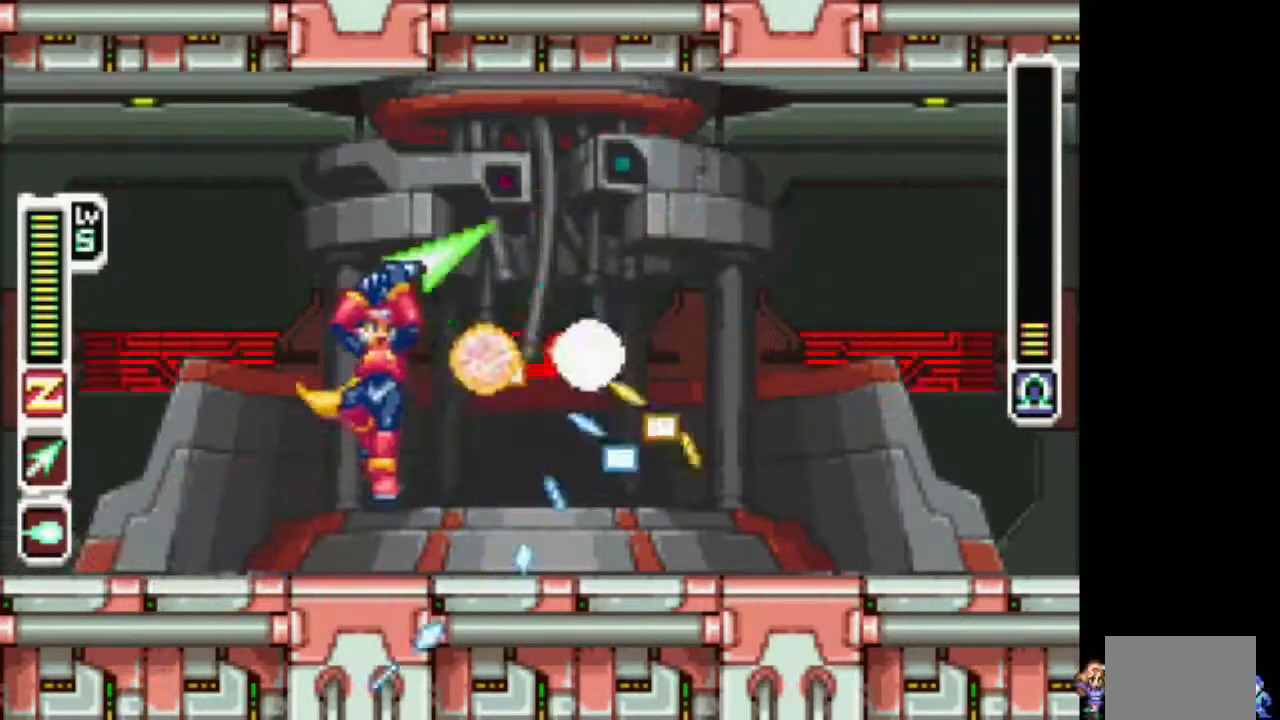
{"dt_ms": 500, "buttons": [], "events": [[83, "TRIANGLE", "up"], [283, "TRIANGLE", "down"], [383, "TRIANGLE", "up"]]}
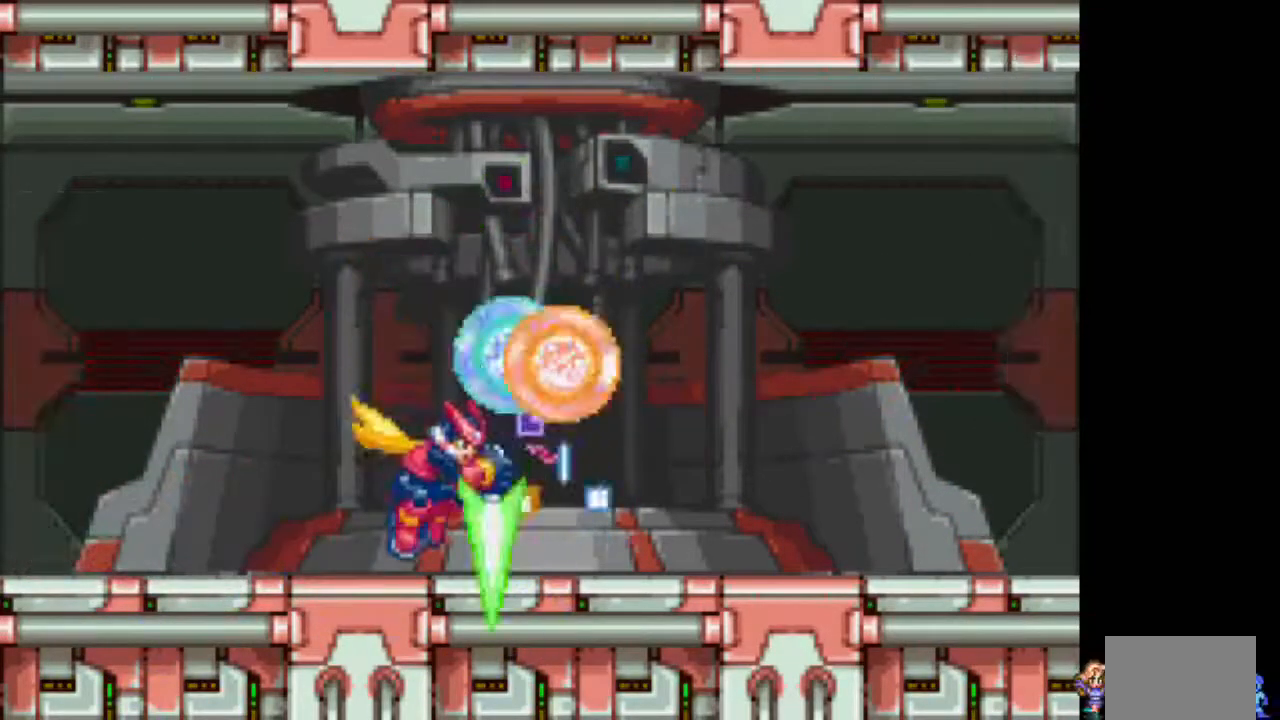
{"dt_ms": 500, "buttons": [], "events": []}
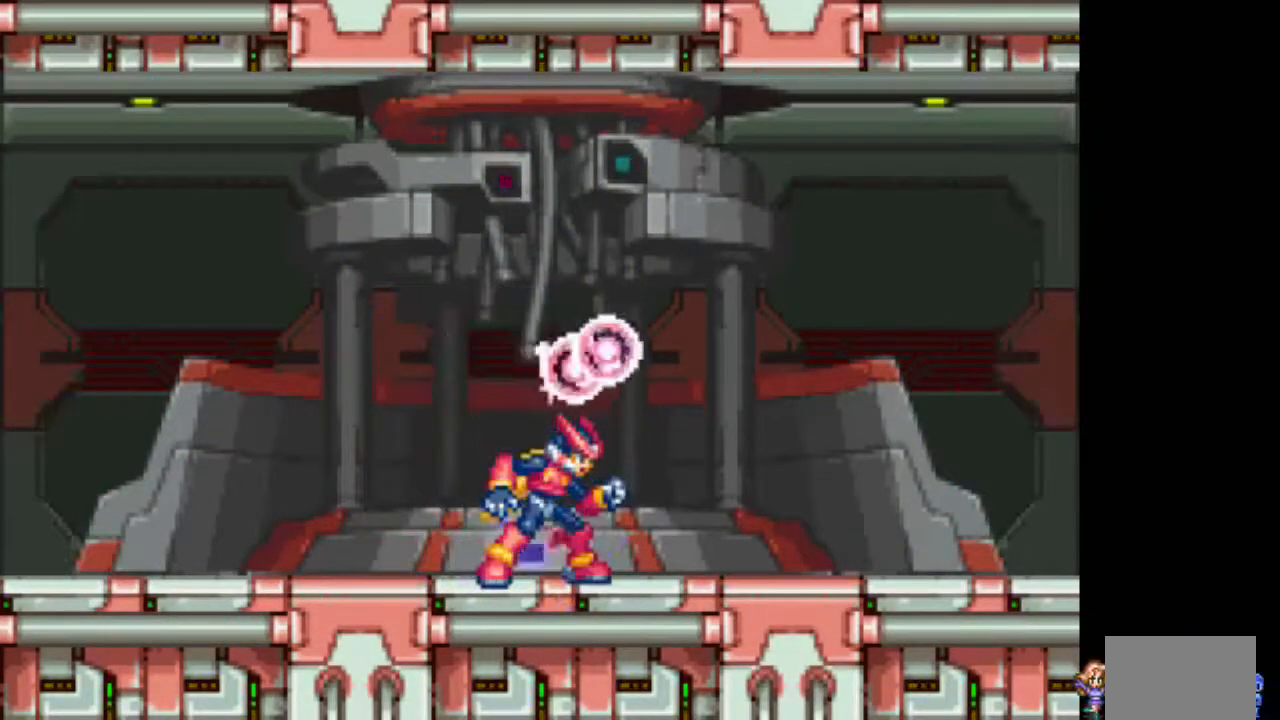
{"dt_ms": 500, "buttons": ["TRIANGLE"], "events": [[133, "TRIANGLE", "down"], [233, "TRIANGLE", "up"], [483, "TRIANGLE", "down"]]}
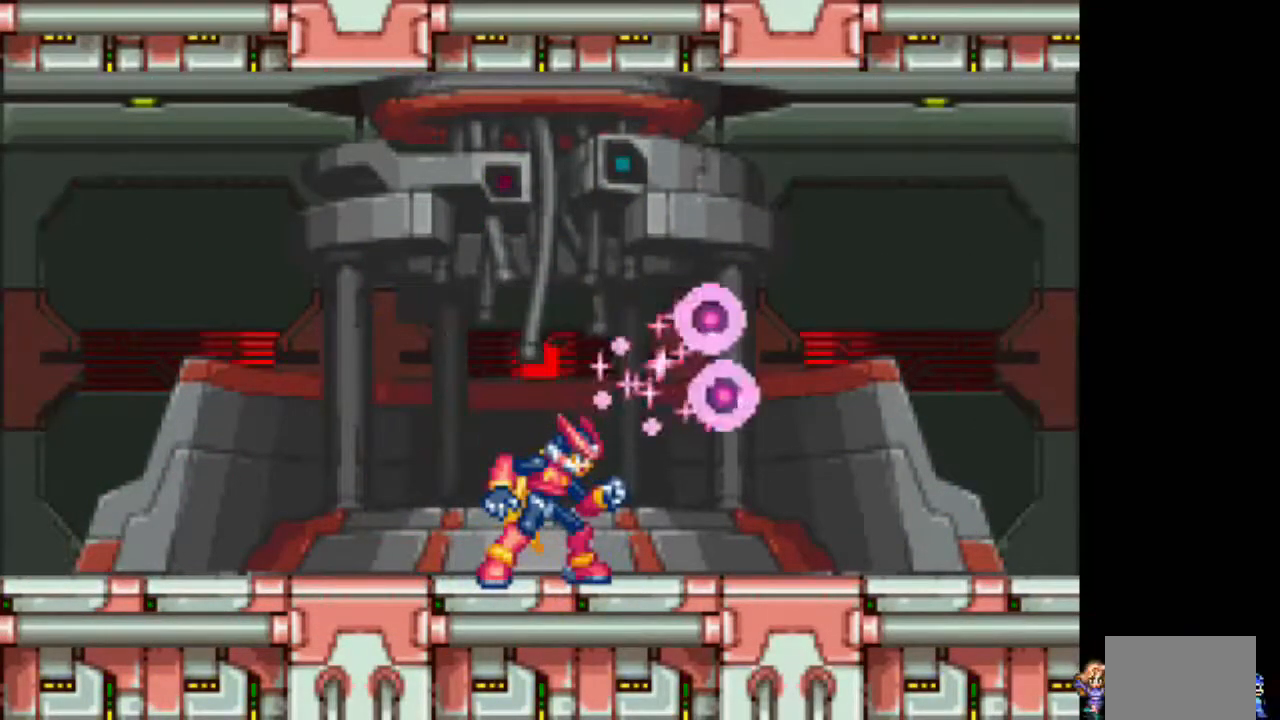
{"dt_ms": 500, "buttons": ["TRIANGLE"], "events": [[83, "TRIANGLE", "up"], [133, "TRIANGLE", "down"], [233, "TRIANGLE", "up"], [333, "TRIANGLE", "down"], [383, "TRIANGLE", "up"], [483, "TRIANGLE", "down"]]}
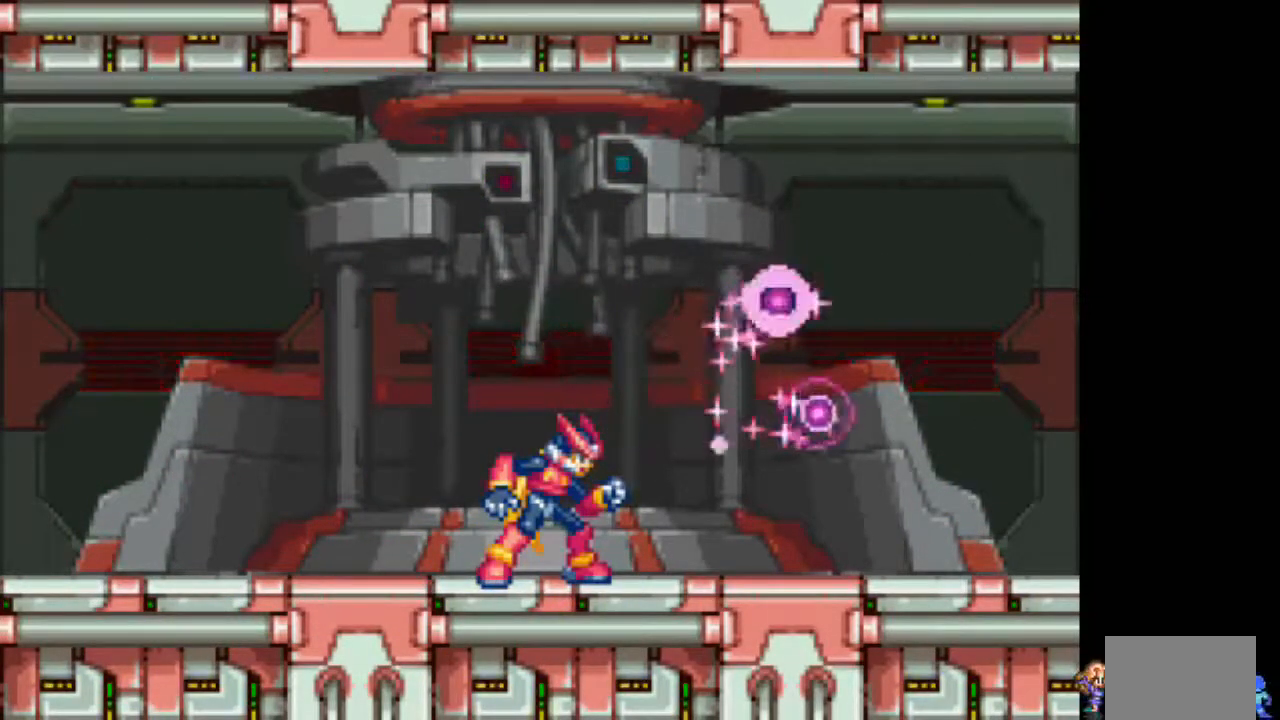
{"dt_ms": 500, "buttons": ["TRIANGLE"], "events": [[33, "TRIANGLE", "up"], [133, "TRIANGLE", "down"], [183, "TRIANGLE", "up"], [283, "TRIANGLE", "down"], [383, "TRIANGLE", "up"], [433, "TRIANGLE", "down"]]}
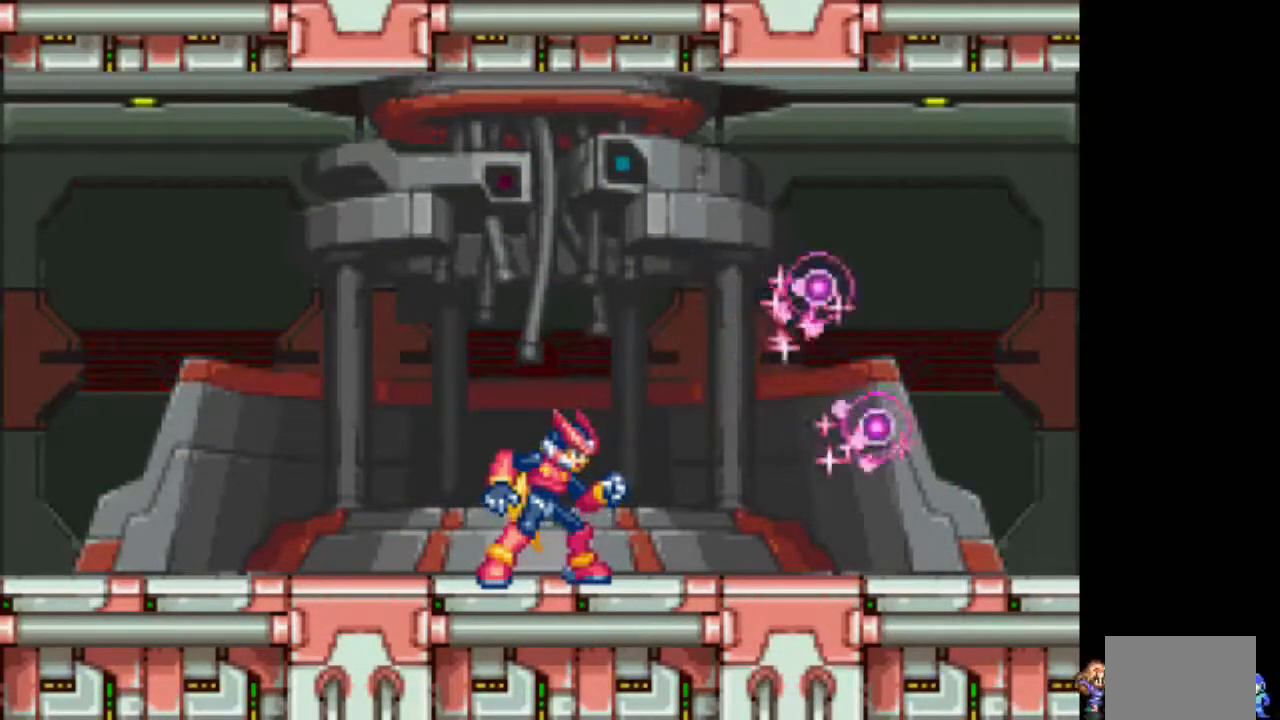
{"dt_ms": 500, "buttons": ["TRIANGLE"], "events": [[33, "TRIANGLE", "up"], [83, "TRIANGLE", "down"], [183, "TRIANGLE", "up"], [283, "TRIANGLE", "down"], [383, "TRIANGLE", "up"], [433, "TRIANGLE", "down"]]}
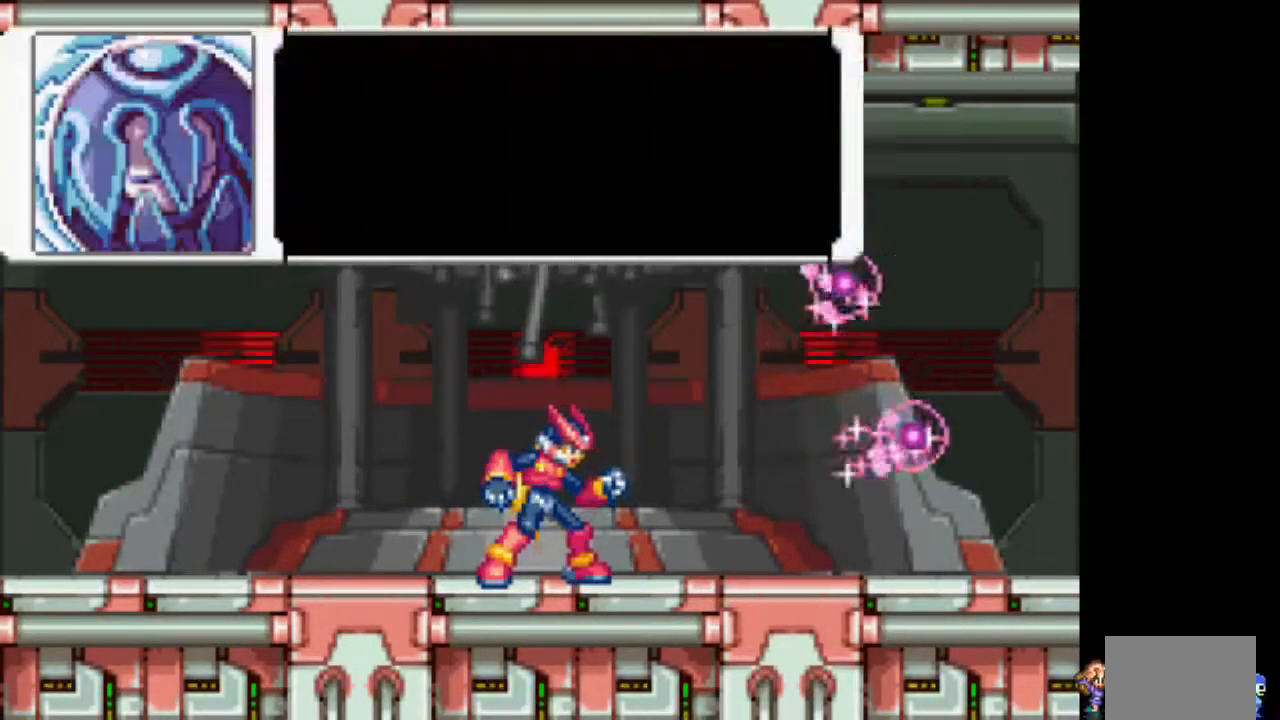
{"dt_ms": 500, "buttons": [], "events": [[33, "TRIANGLE", "up"], [133, "TRIANGLE", "down"], [183, "TRIANGLE", "up"], [233, "TRIANGLE", "down"], [333, "TRIANGLE", "up"], [383, "TRIANGLE", "down"], [483, "TRIANGLE", "up"]]}
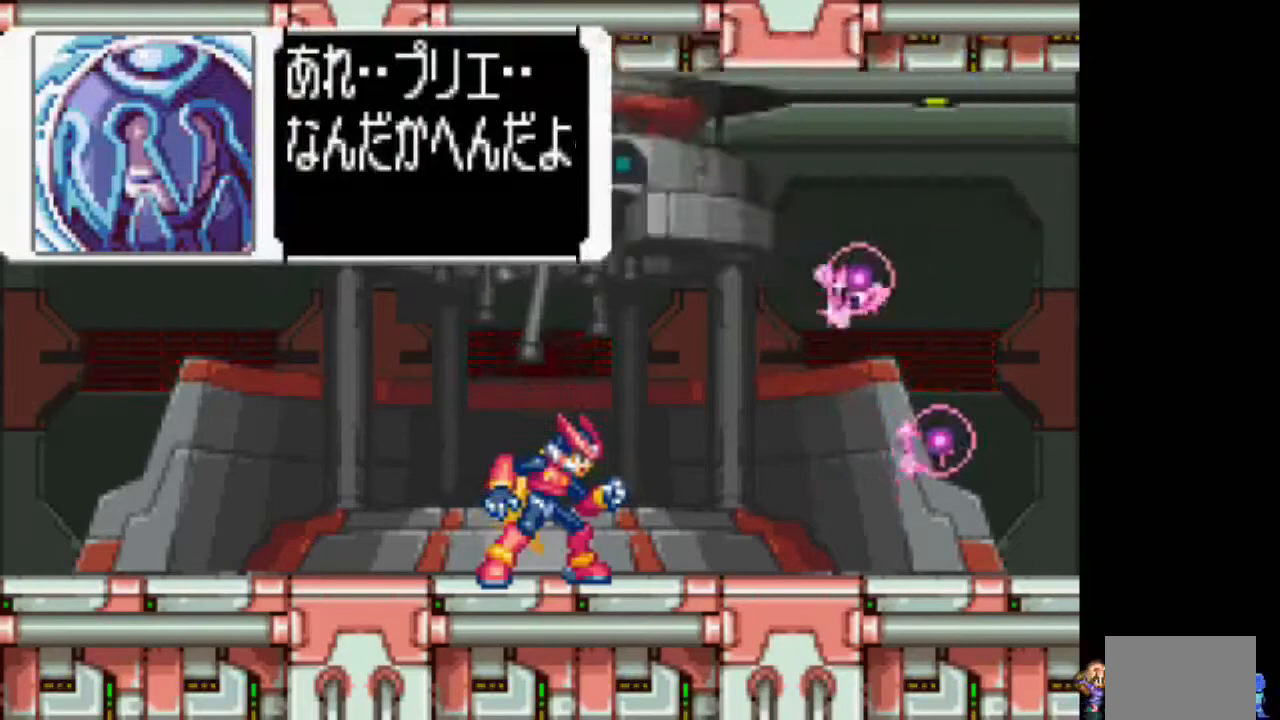
{"dt_ms": 500, "buttons": ["TRIANGLE"], "events": [[33, "TRIANGLE", "down"], [133, "TRIANGLE", "up"], [183, "TRIANGLE", "down"], [283, "TRIANGLE", "up"], [333, "TRIANGLE", "down"], [433, "TRIANGLE", "up"], [483, "TRIANGLE", "down"]]}
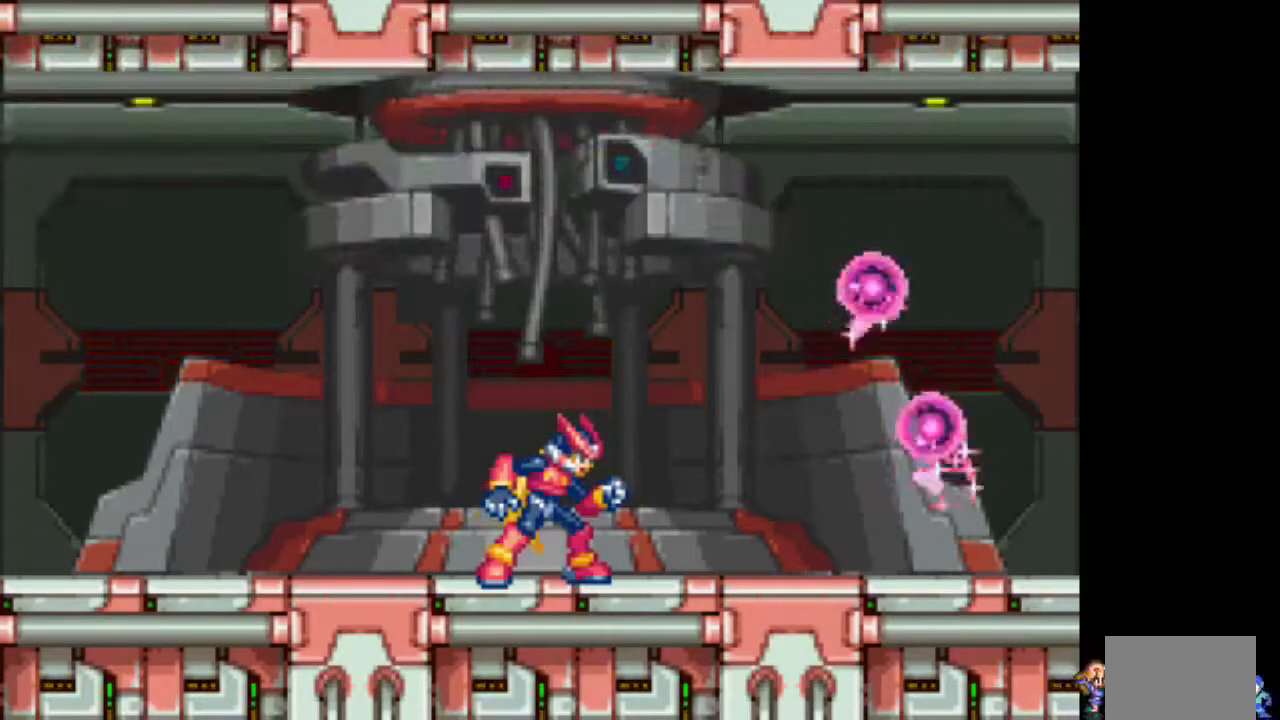
{"dt_ms": 500, "buttons": ["TRIANGLE"], "events": [[83, "TRIANGLE", "up"], [133, "TRIANGLE", "down"], [233, "TRIANGLE", "up"], [283, "TRIANGLE", "down"], [383, "TRIANGLE", "up"], [483, "TRIANGLE", "down"]]}